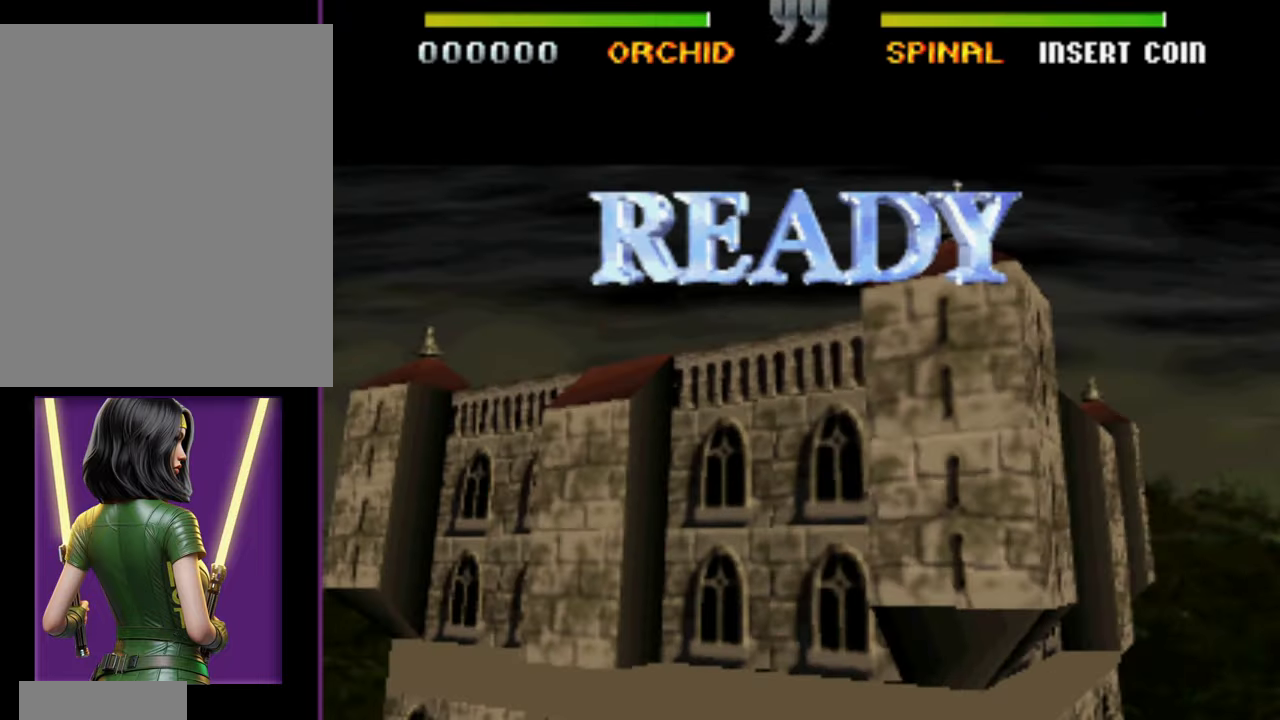
Gameplay with a controller (Nintendo layout); each line is a JSON object with the inputs held at the frame after it. "events" lists button and stick changes between this image and that frame as [ms after this image, input, new state], when the widget could be followed in between. Not read: DPAD_DOWN DPAD_LEFT L3 R3 left_stick other_buttons.
{"buttons": [], "events": []}
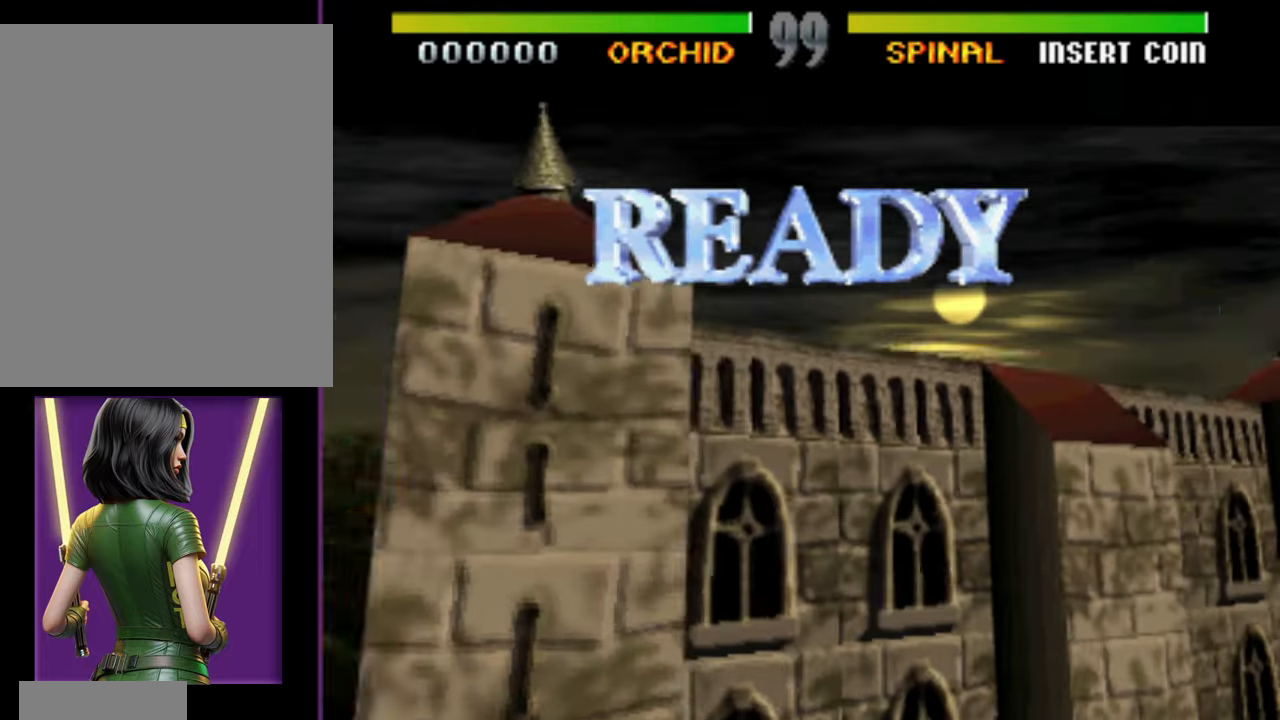
{"buttons": [], "events": []}
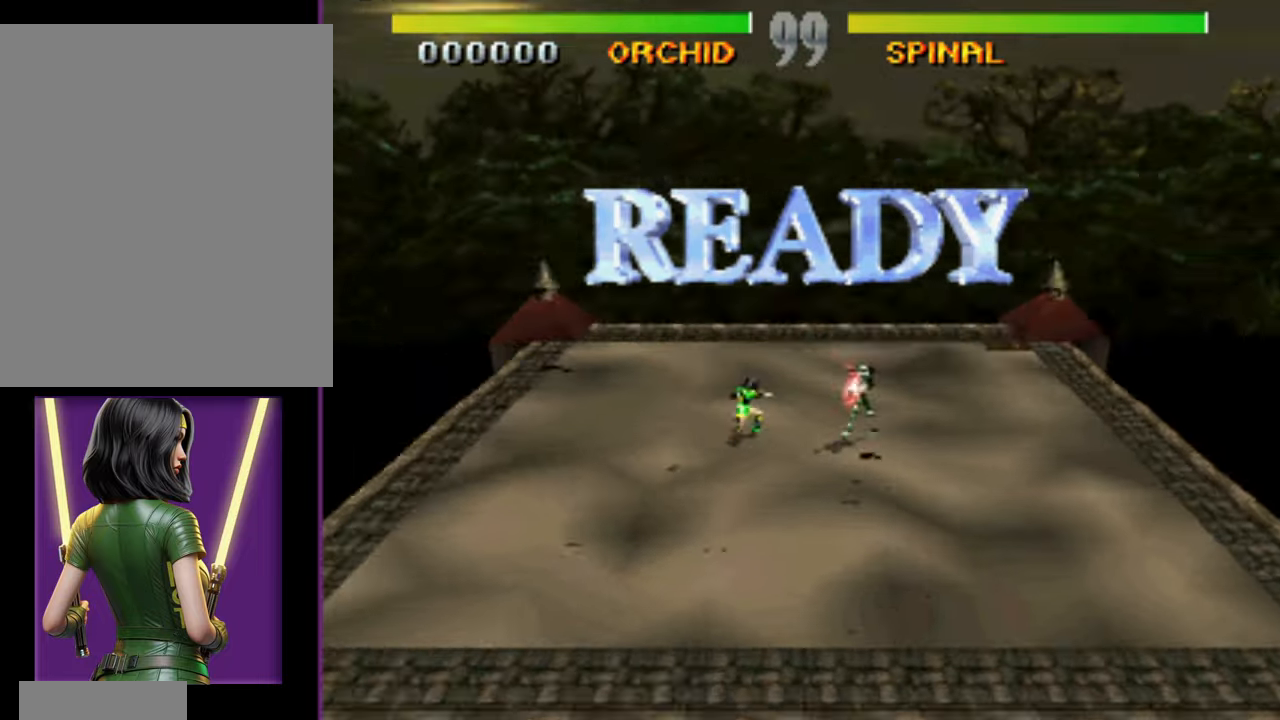
{"buttons": ["DPAD_RIGHT"], "events": [[483, "DPAD_RIGHT", "down"]]}
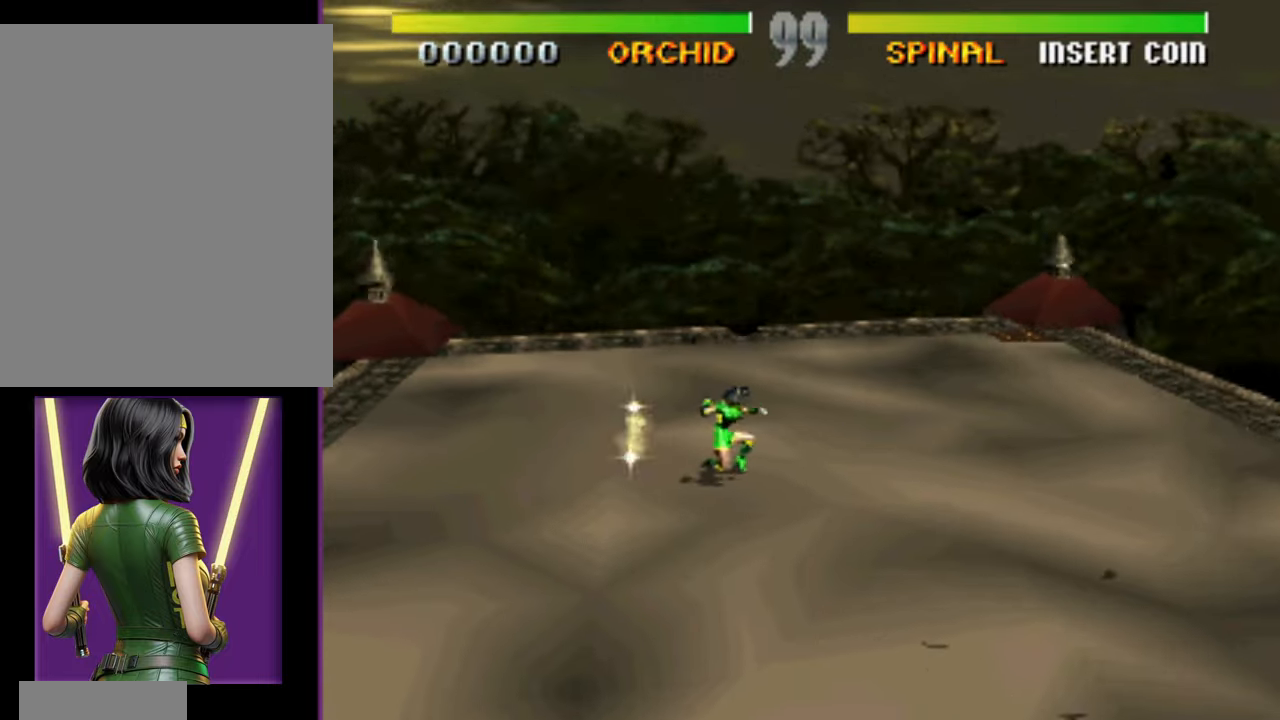
{"buttons": ["DPAD_RIGHT"], "events": []}
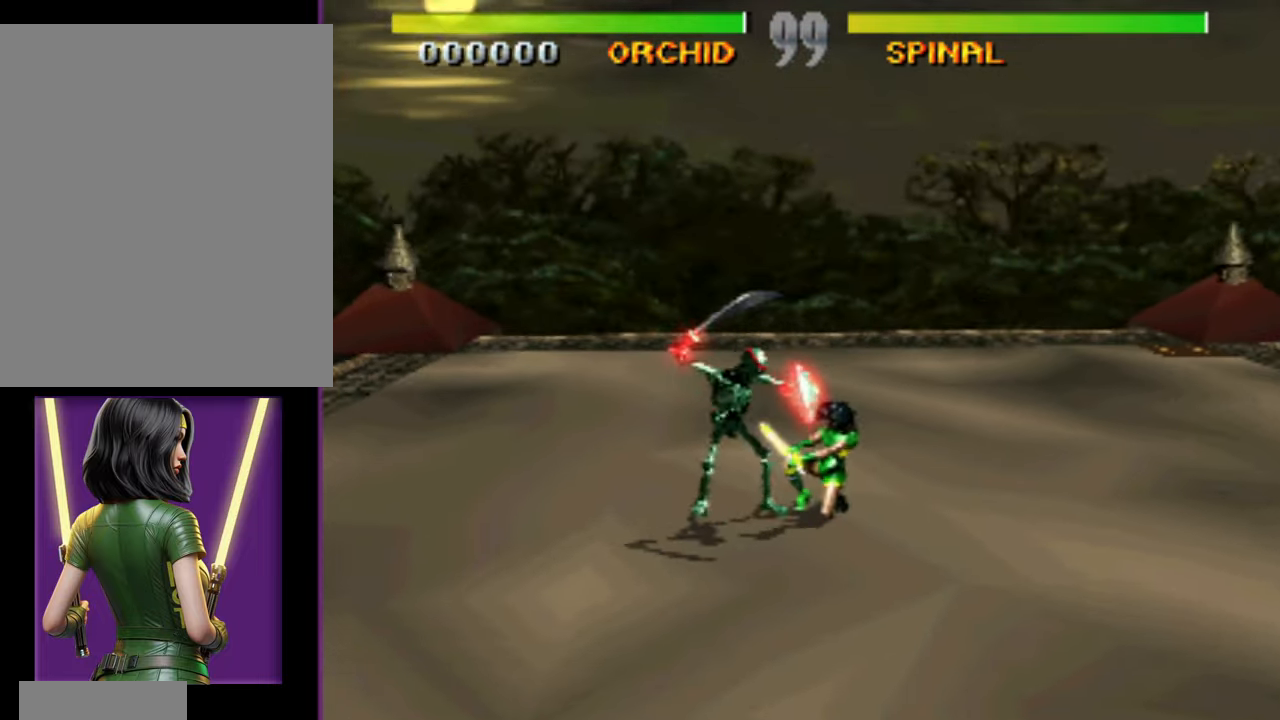
{"buttons": [], "events": [[67, "DPAD_RIGHT", "up"]]}
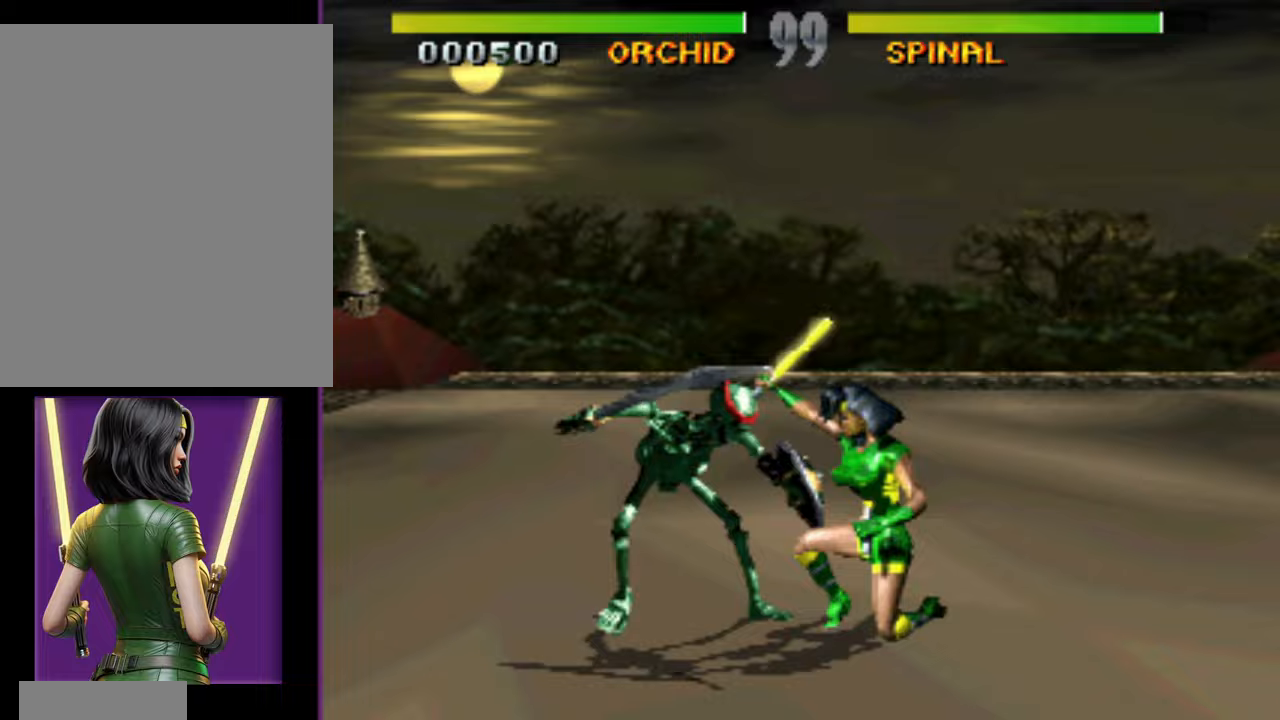
{"buttons": ["DPAD_RIGHT"], "events": [[317, "DPAD_RIGHT", "down"]]}
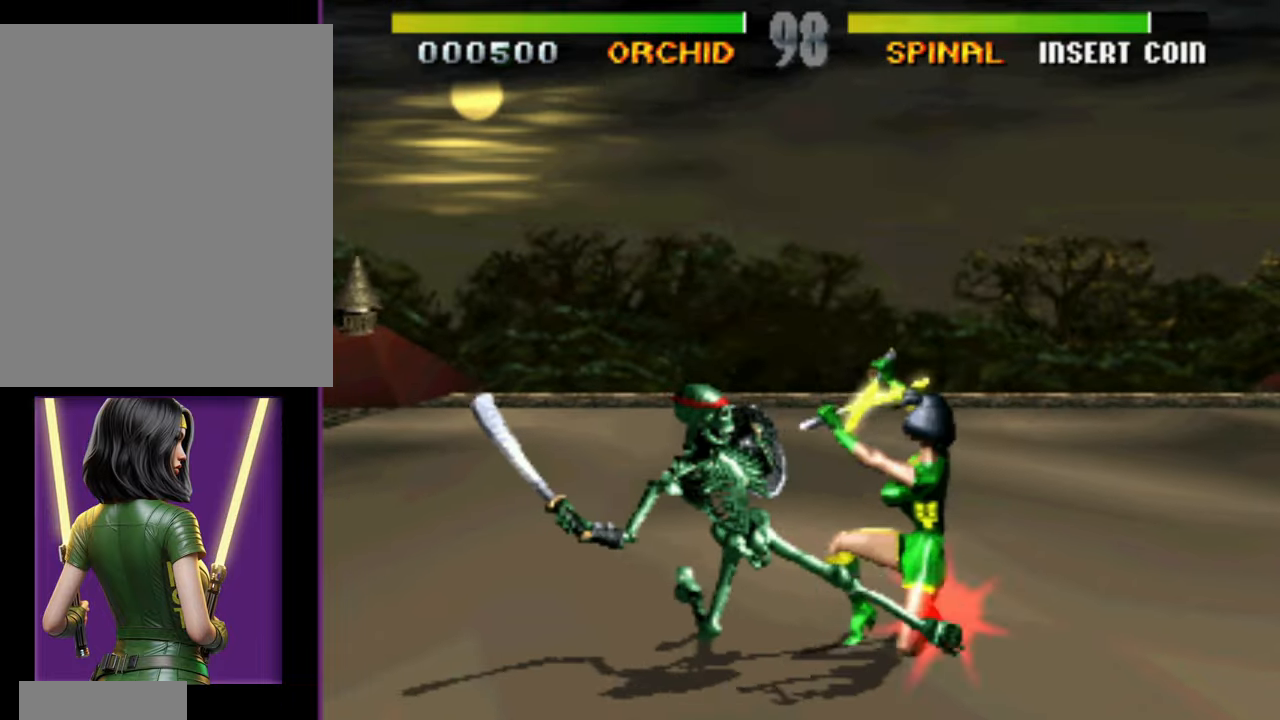
{"buttons": [], "events": [[267, "DPAD_RIGHT", "up"]]}
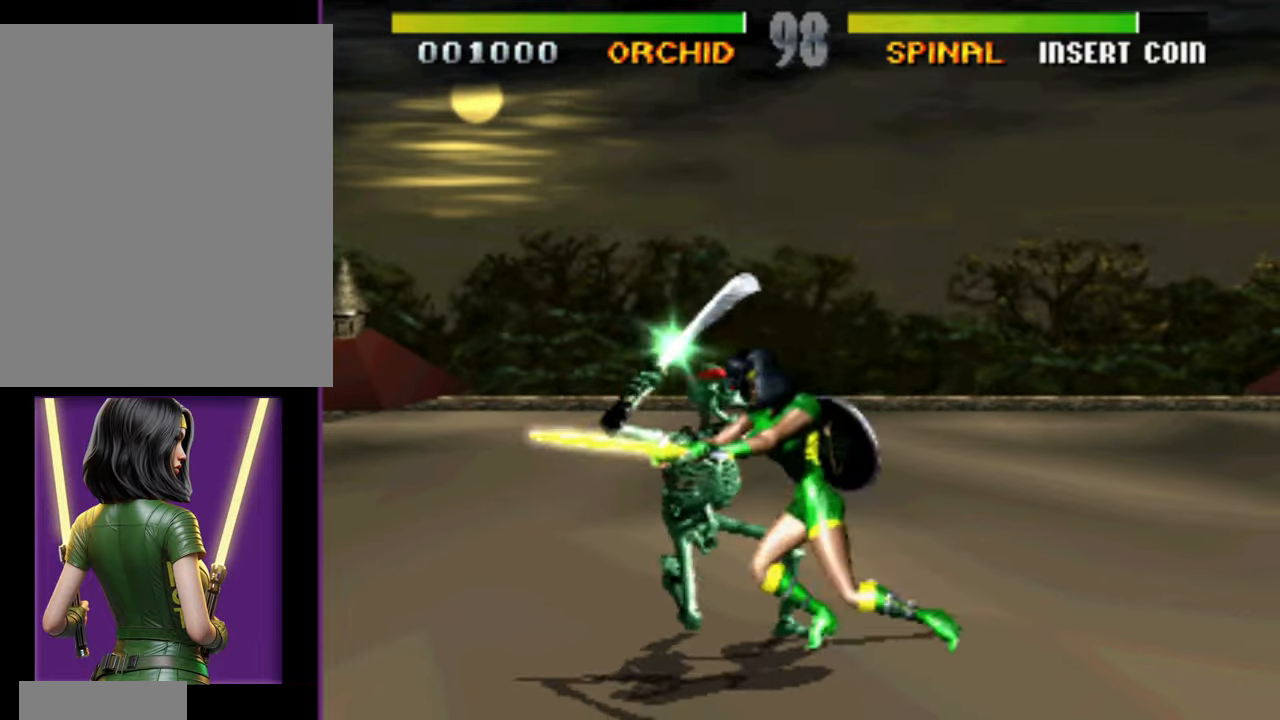
{"buttons": [], "events": []}
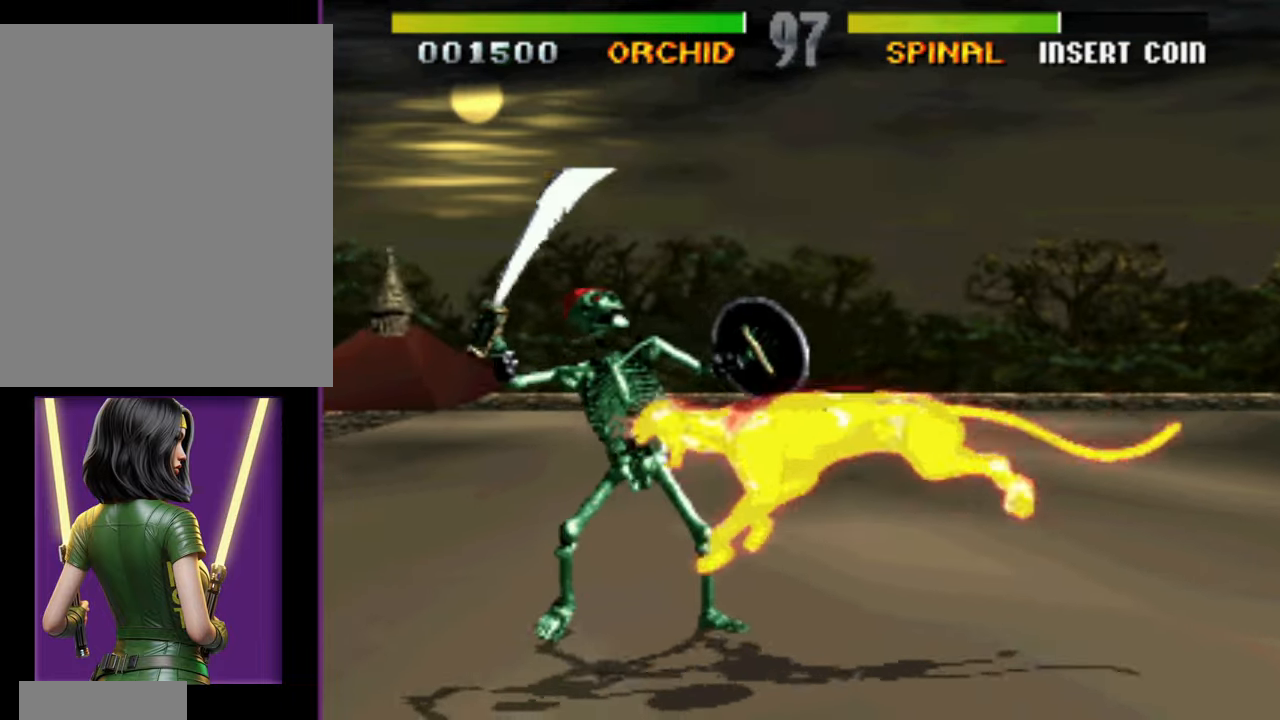
{"buttons": ["DPAD_RIGHT"], "events": [[100, "DPAD_RIGHT", "down"]]}
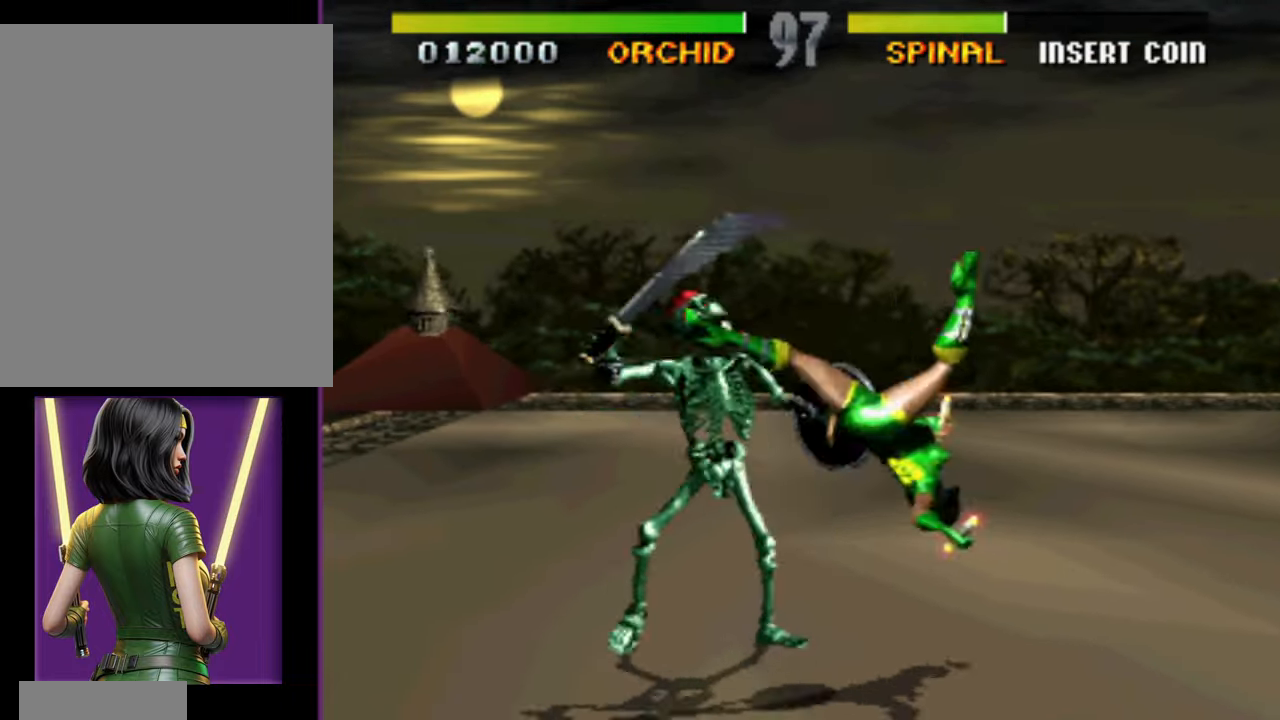
{"buttons": [], "events": [[183, "DPAD_RIGHT", "up"]]}
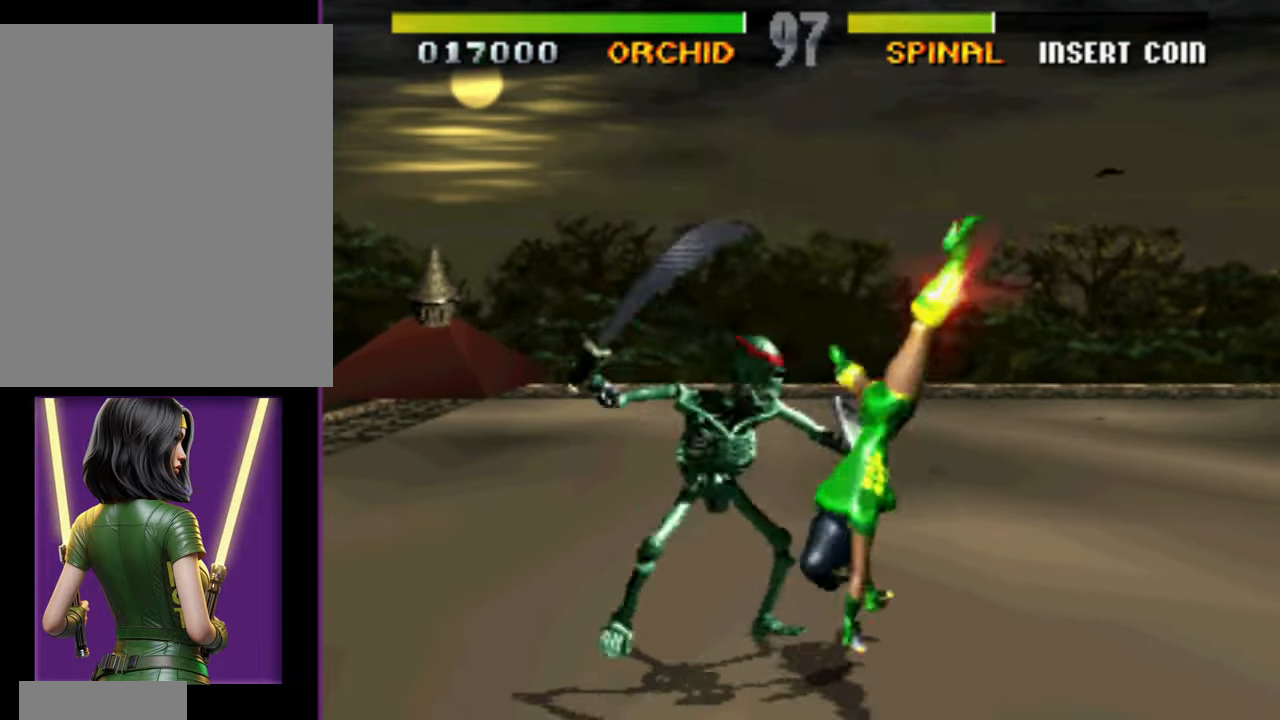
{"buttons": [], "events": []}
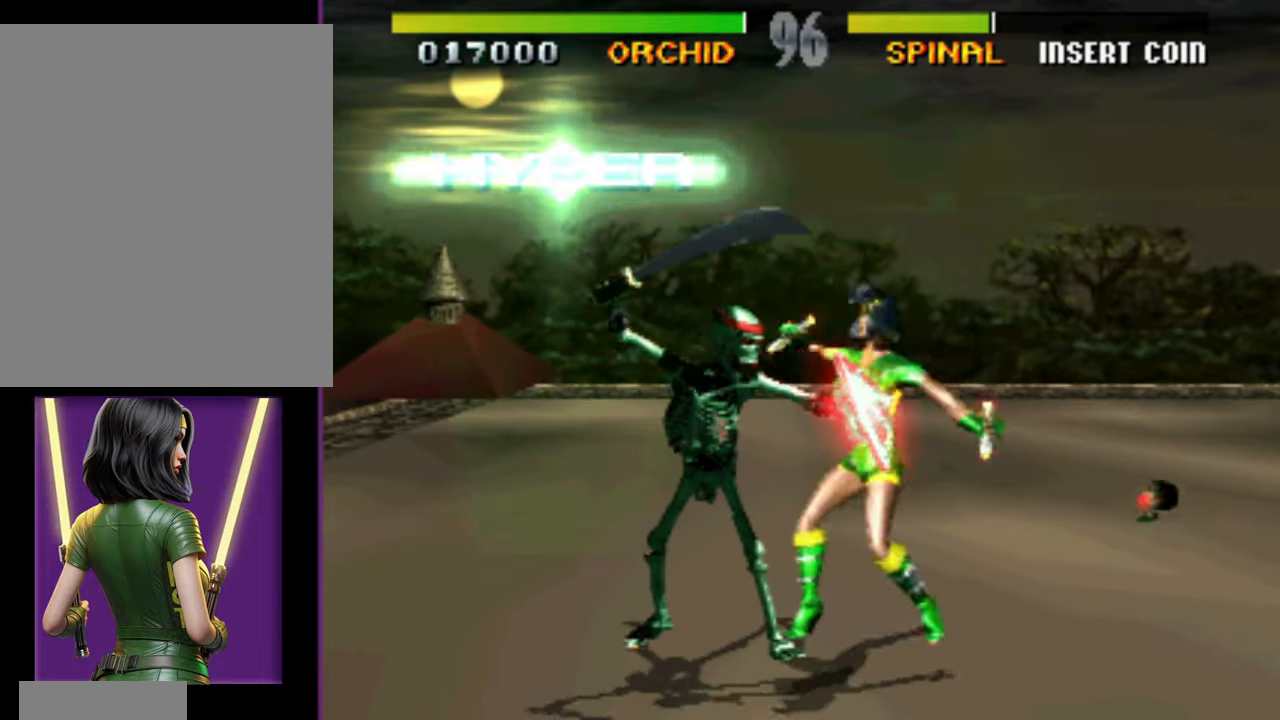
{"buttons": [], "events": []}
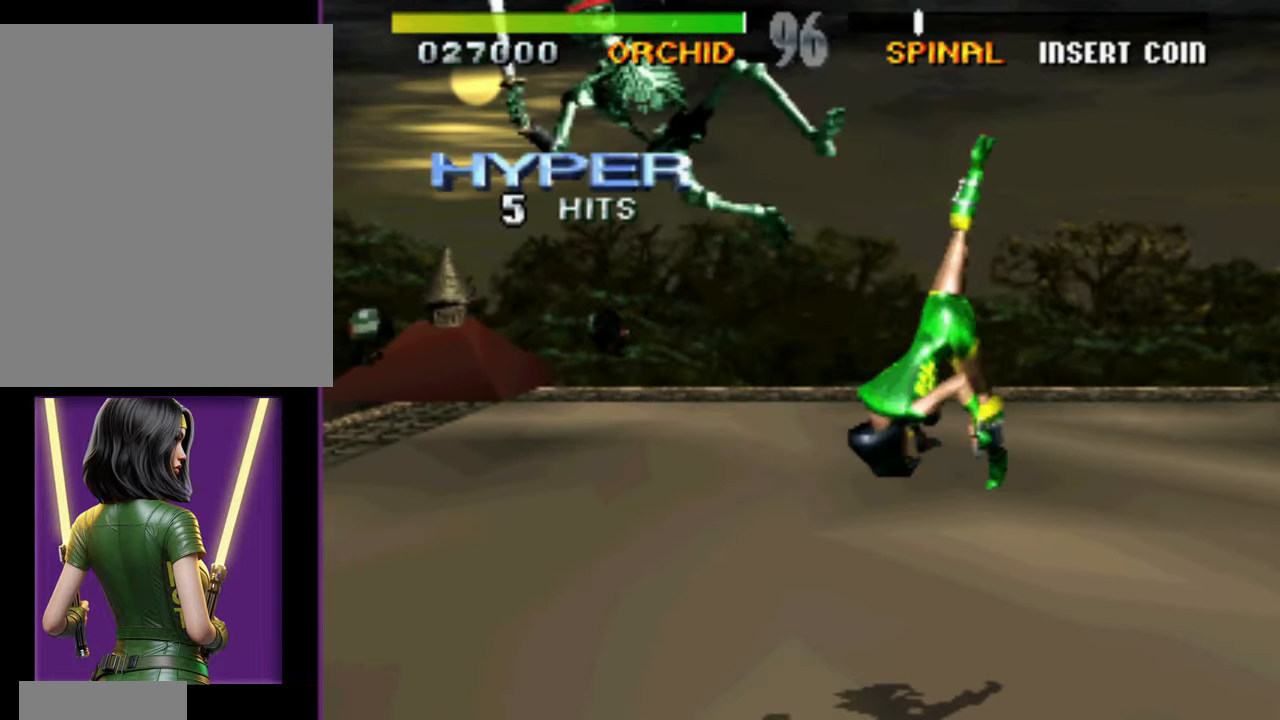
{"buttons": ["DPAD_RIGHT"], "events": [[117, "DPAD_RIGHT", "down"]]}
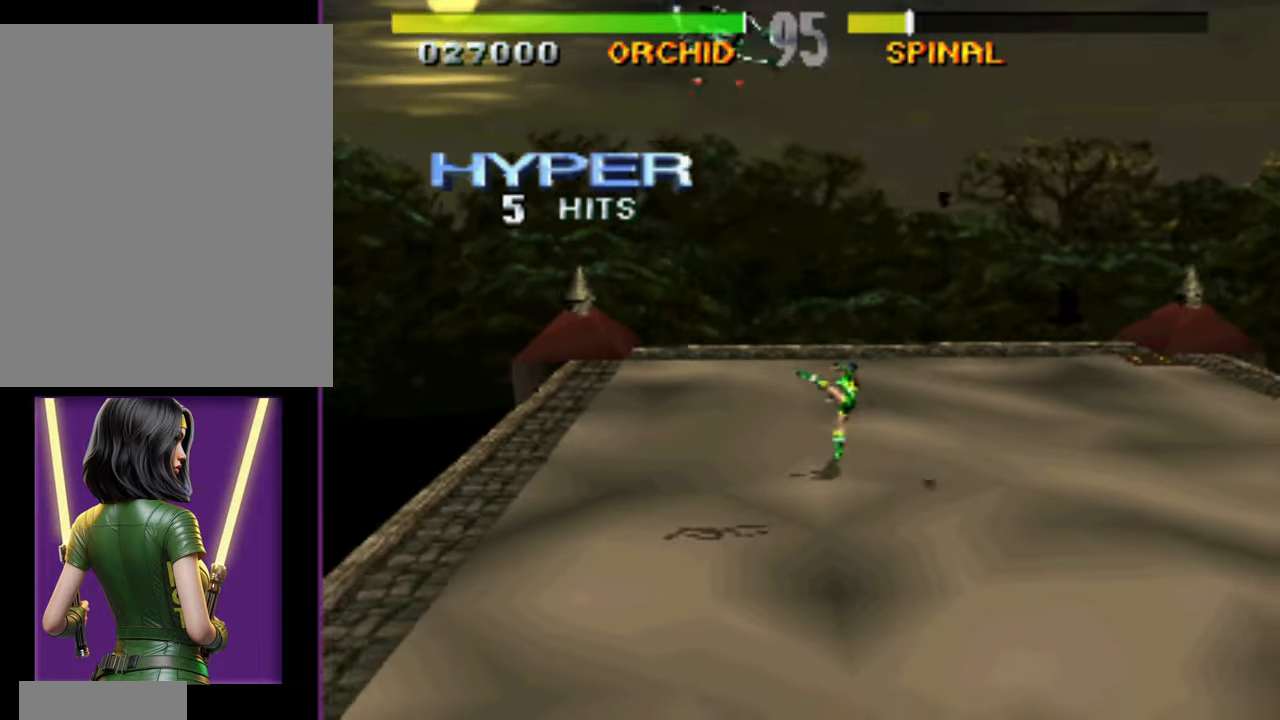
{"buttons": [], "events": [[300, "DPAD_RIGHT", "up"]]}
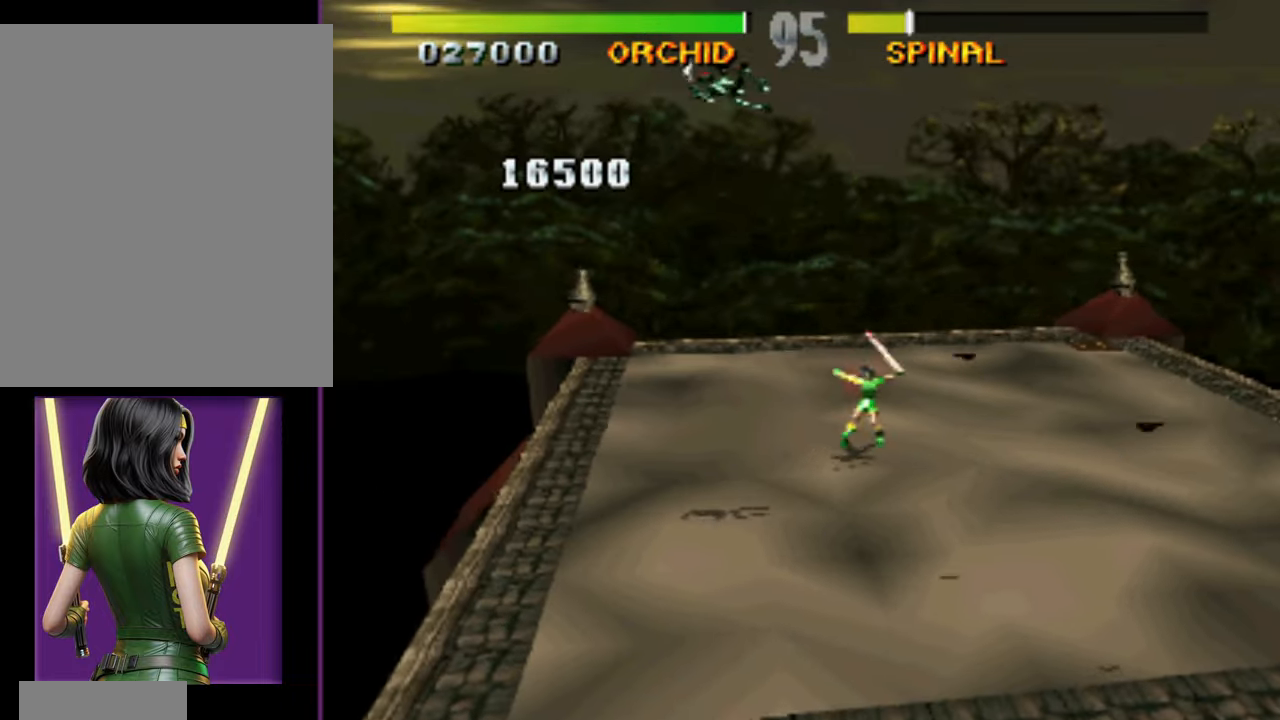
{"buttons": ["DPAD_RIGHT"], "events": [[67, "DPAD_RIGHT", "down"]]}
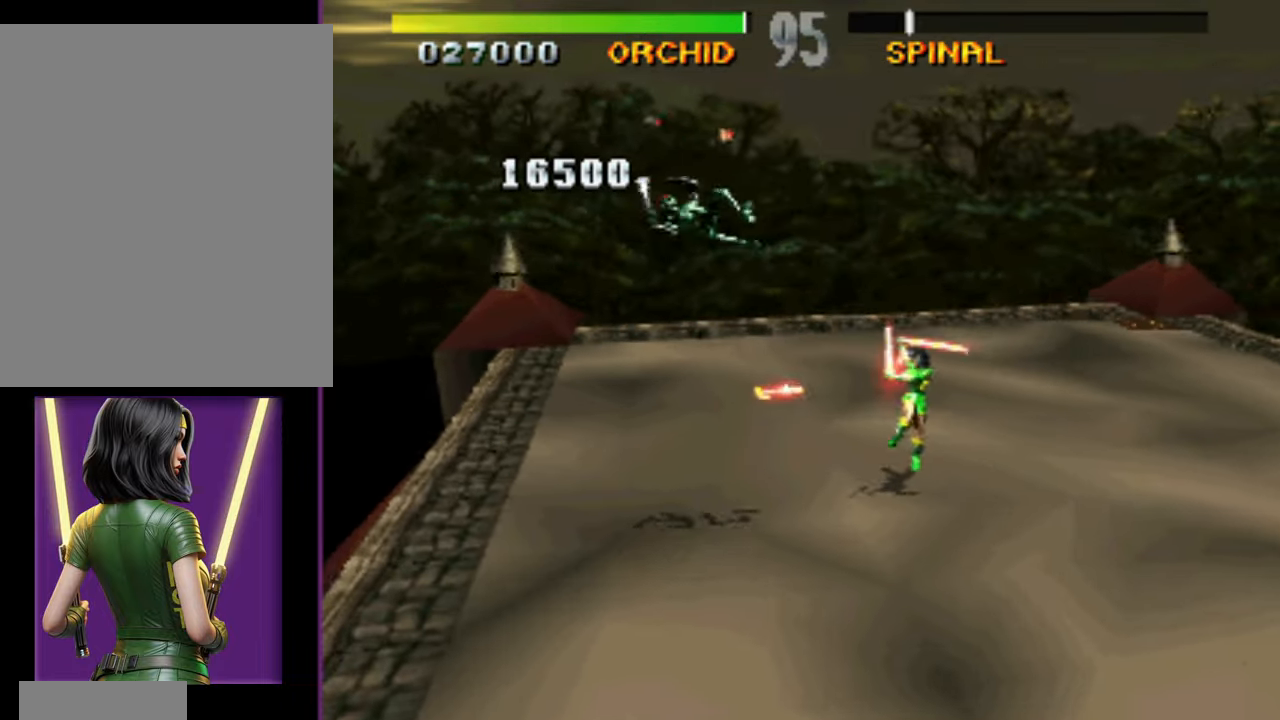
{"buttons": ["DPAD_UP", "DPAD_RIGHT"], "events": [[350, "DPAD_UP", "down"]]}
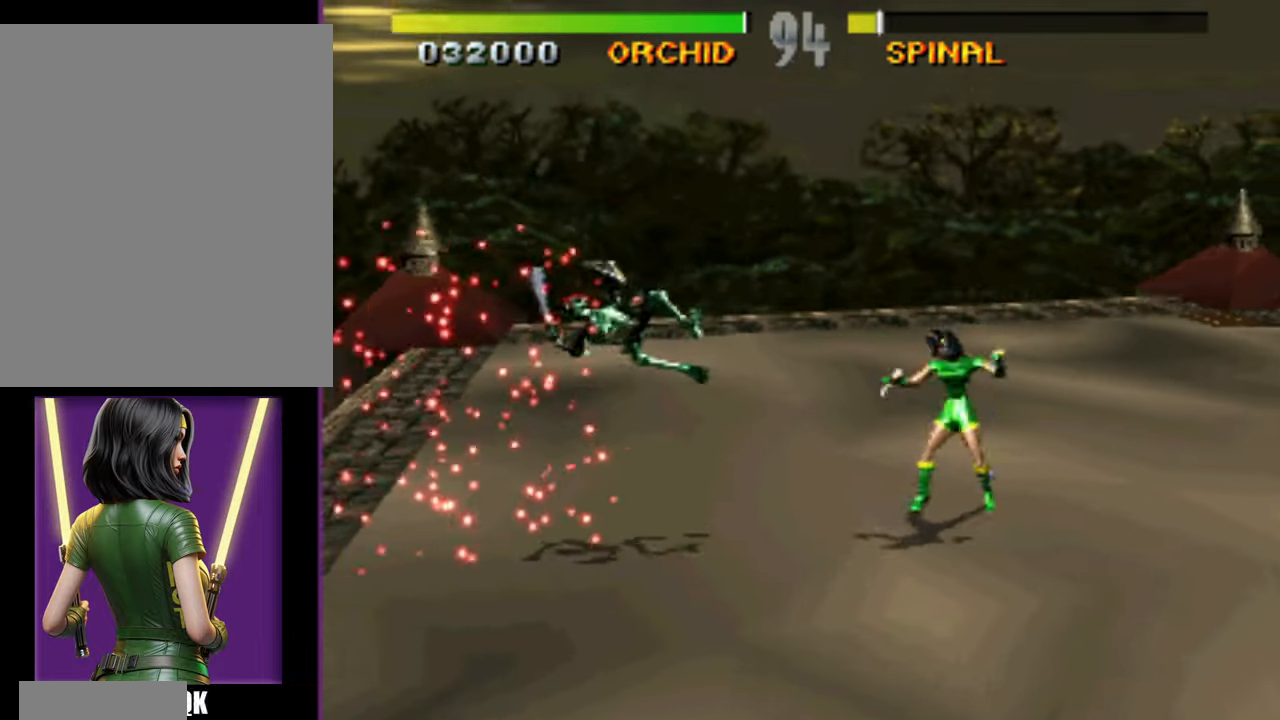
{"buttons": [], "events": [[33, "DPAD_UP", "up"], [50, "DPAD_RIGHT", "up"], [50, "DPAD_UP", "down"], [83, "DPAD_UP", "up"]]}
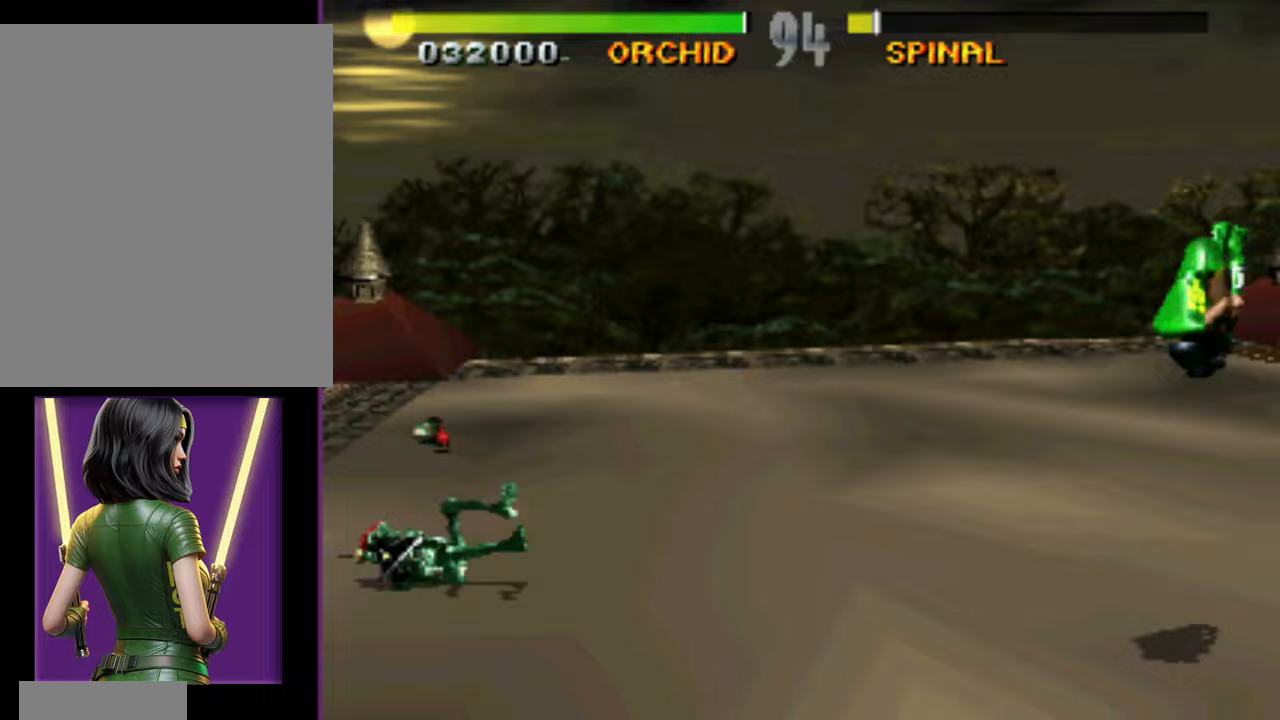
{"buttons": ["DPAD_RIGHT"], "events": [[167, "DPAD_RIGHT", "down"]]}
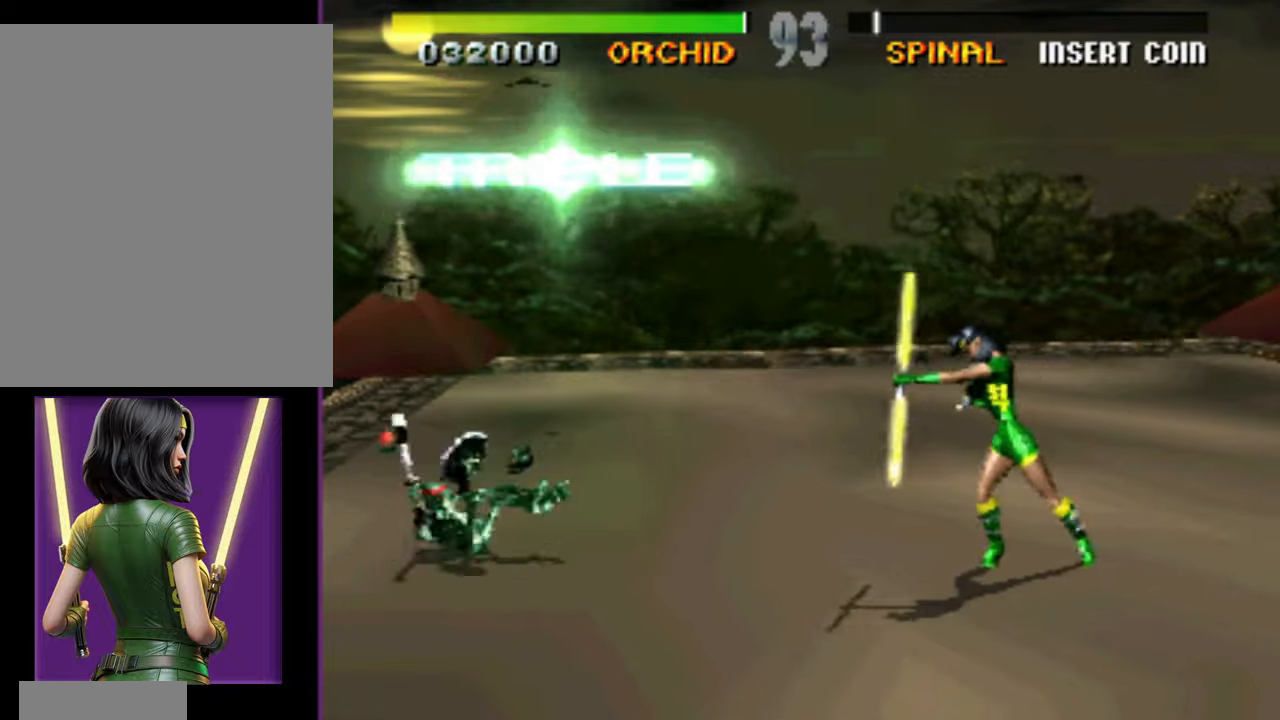
{"buttons": [], "events": [[33, "DPAD_RIGHT", "up"]]}
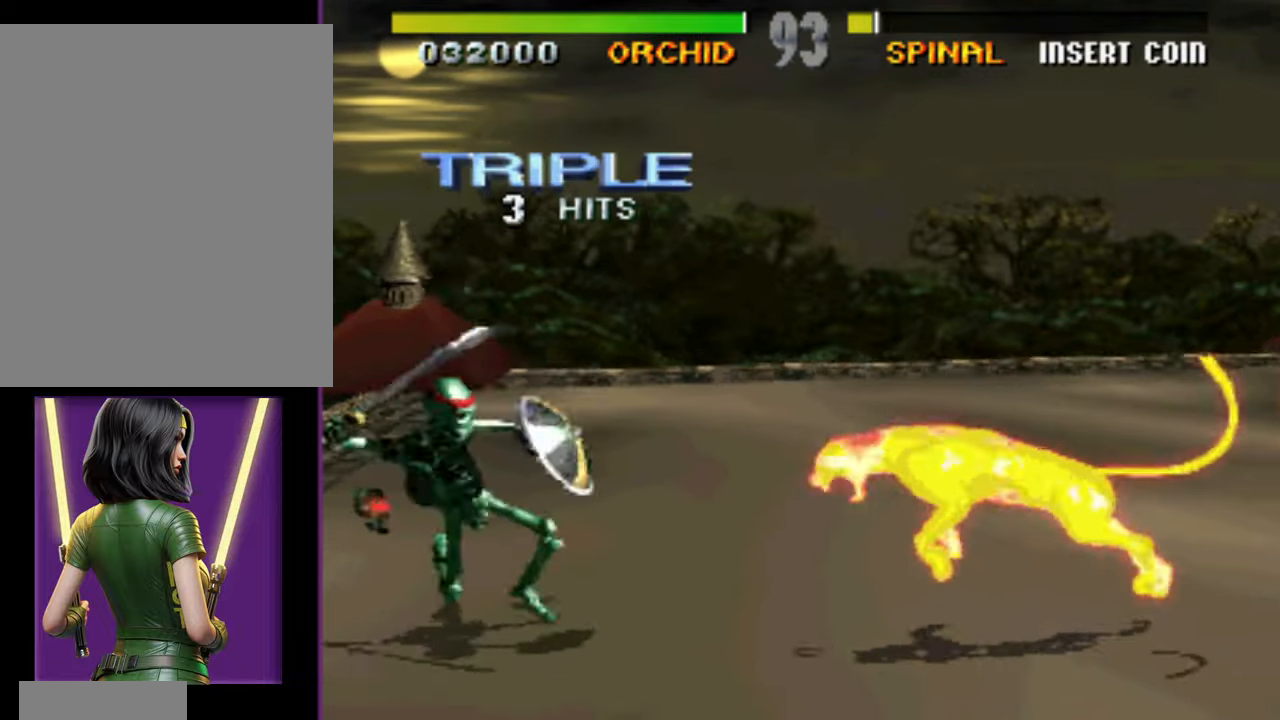
{"buttons": [], "events": []}